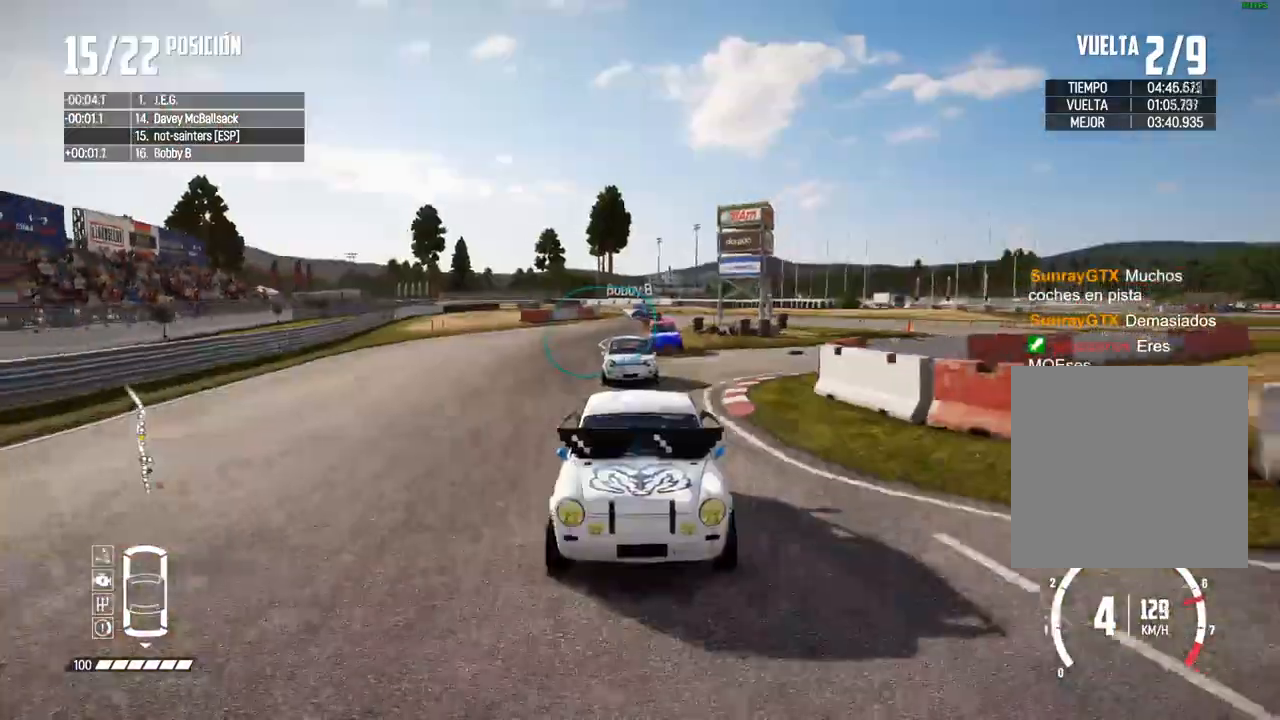
Gameplay with a controller (Xbox layout); each line is a JSON object with the inputs held at the frame after it. "events" lists button and stick changes between this image and that frame as [ms after this image, input, new state], when the widget could be followed in between. Not read: L3.
{"buttons": ["A", "R2"], "left_stick": "left", "right_stick": "center", "events": [[83, "left_stick", "center"], [183, "left_stick", "left"], [317, "left_stick", "center"], [483, "left_stick", "left"]]}
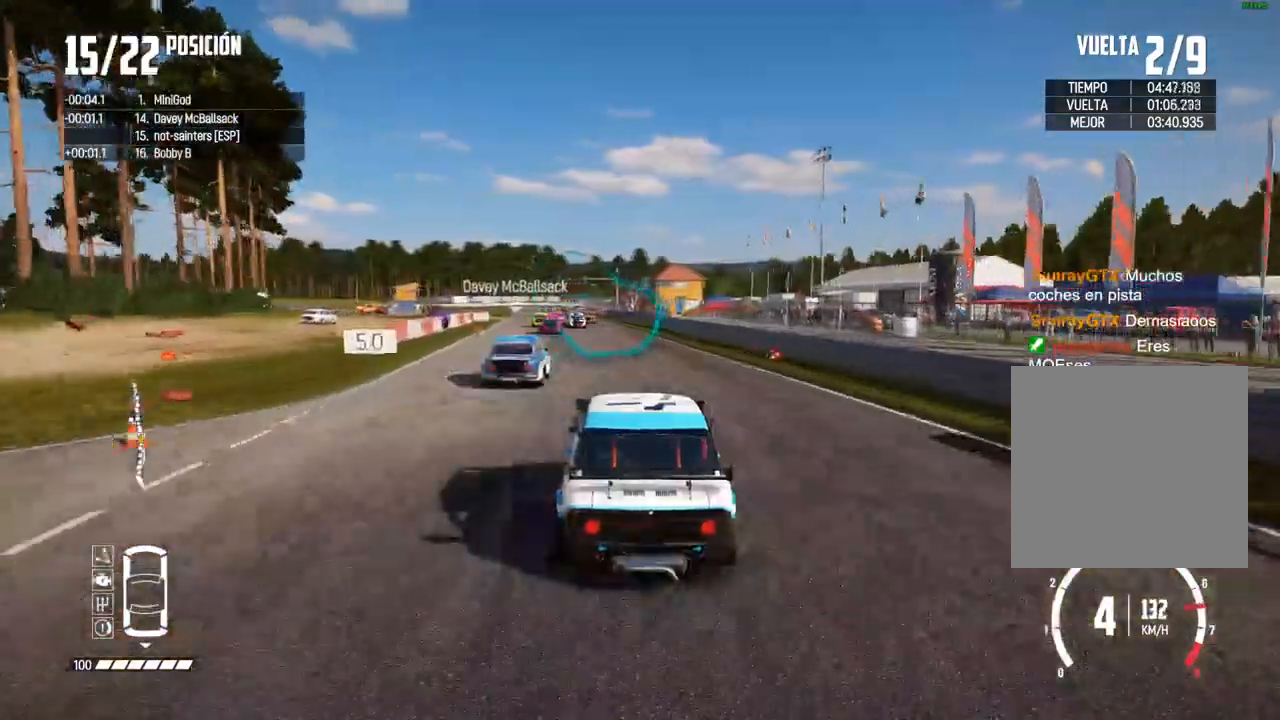
{"buttons": ["A", "R2"], "left_stick": "center", "right_stick": "center", "events": [[83, "left_stick", "center"], [183, "left_stick", "left"], [317, "left_stick", "center"]]}
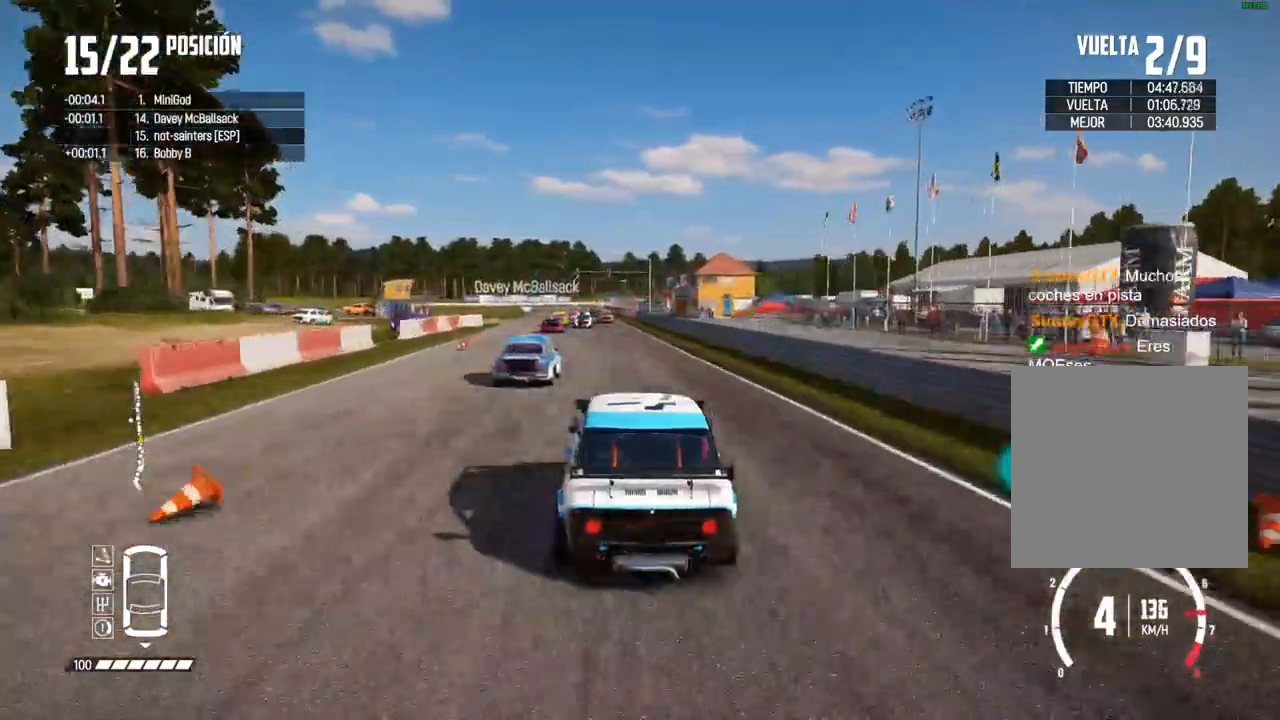
{"buttons": ["R2"], "left_stick": "center", "right_stick": "center", "events": [[467, "A", "up"]]}
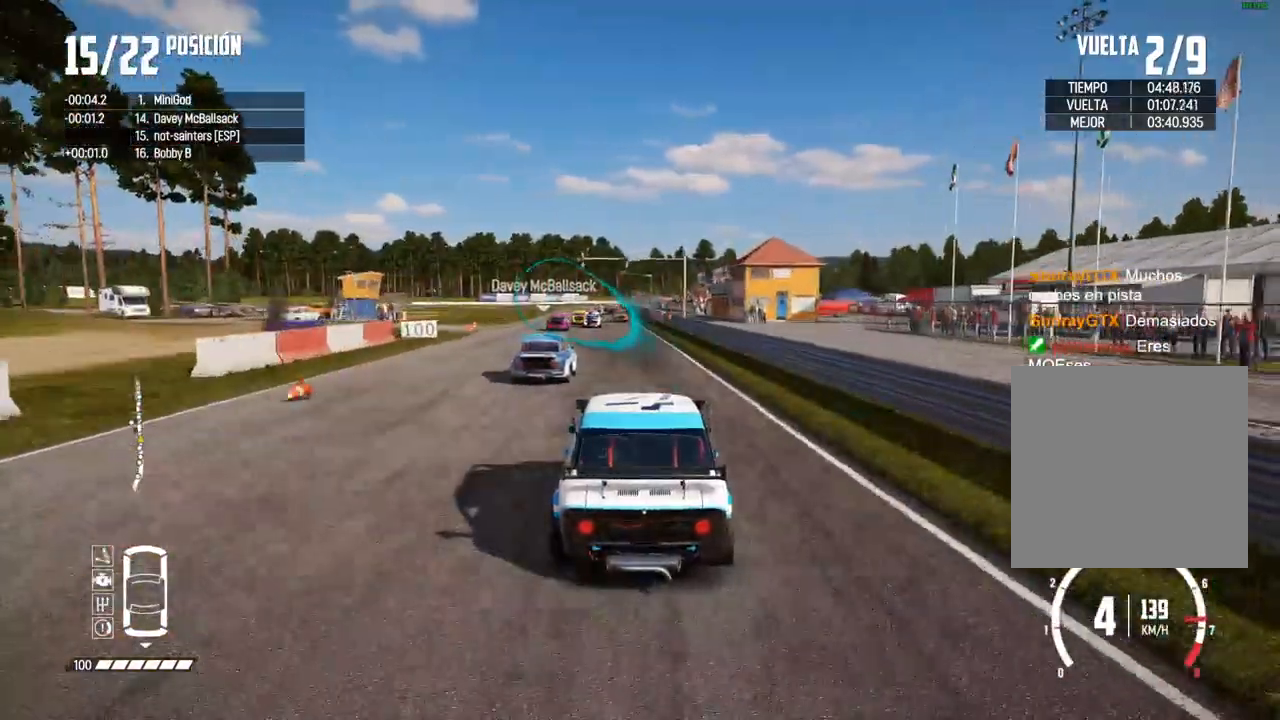
{"buttons": ["R2"], "left_stick": "center", "right_stick": "center", "events": [[367, "left_stick", "left"], [467, "left_stick", "center"]]}
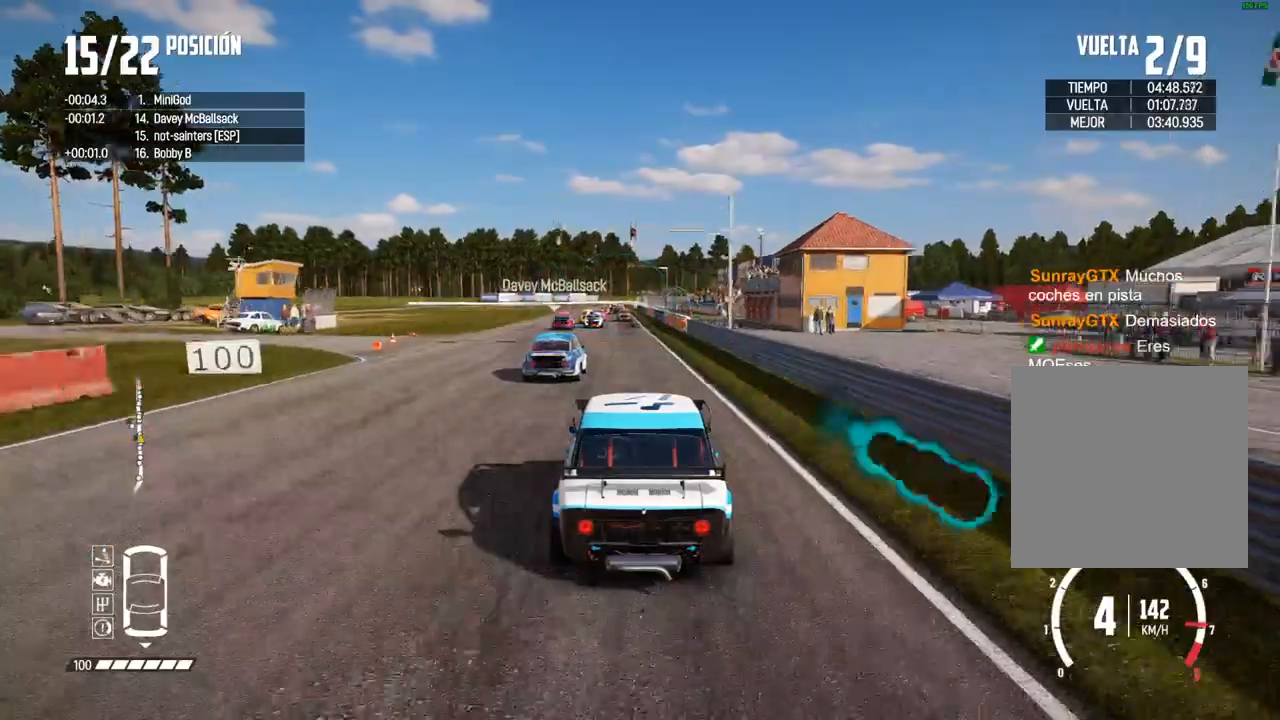
{"buttons": ["R2"], "left_stick": "center", "right_stick": "center", "events": []}
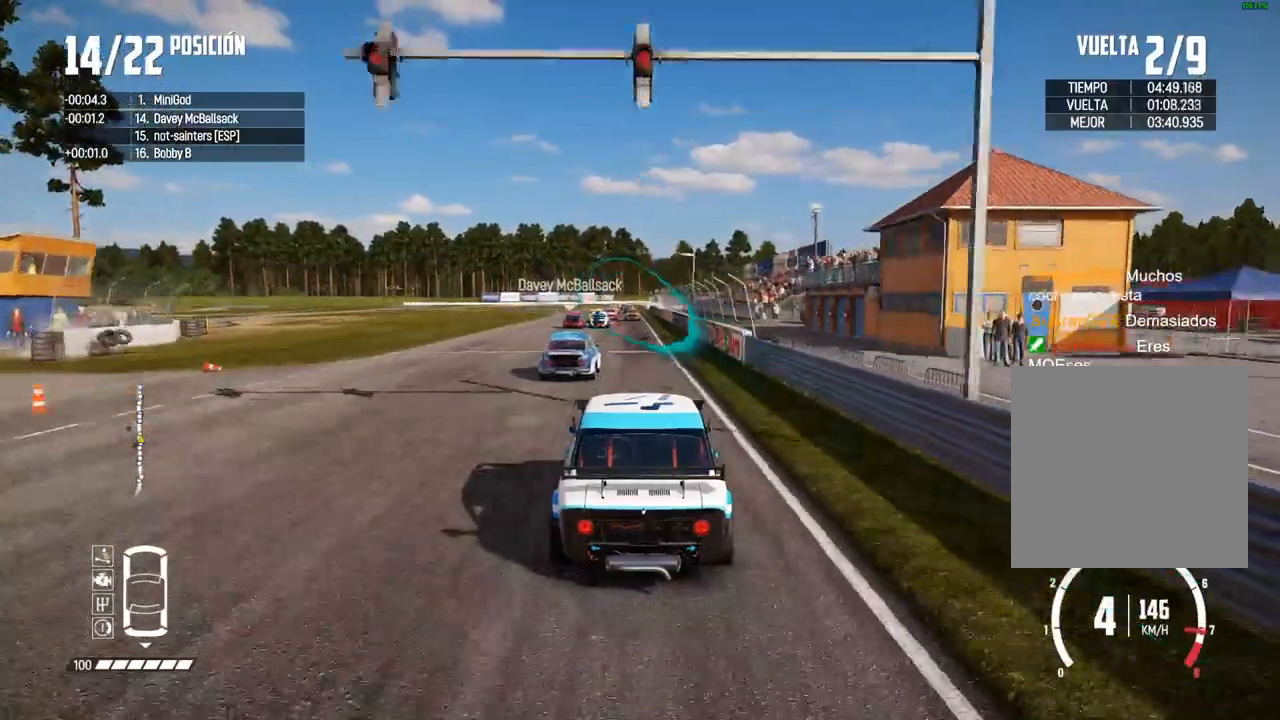
{"buttons": ["R2"], "left_stick": "center", "right_stick": "center", "events": [[350, "right_stick", "up"], [383, "R1", "down"], [433, "R1", "up"], [483, "right_stick", "center"]]}
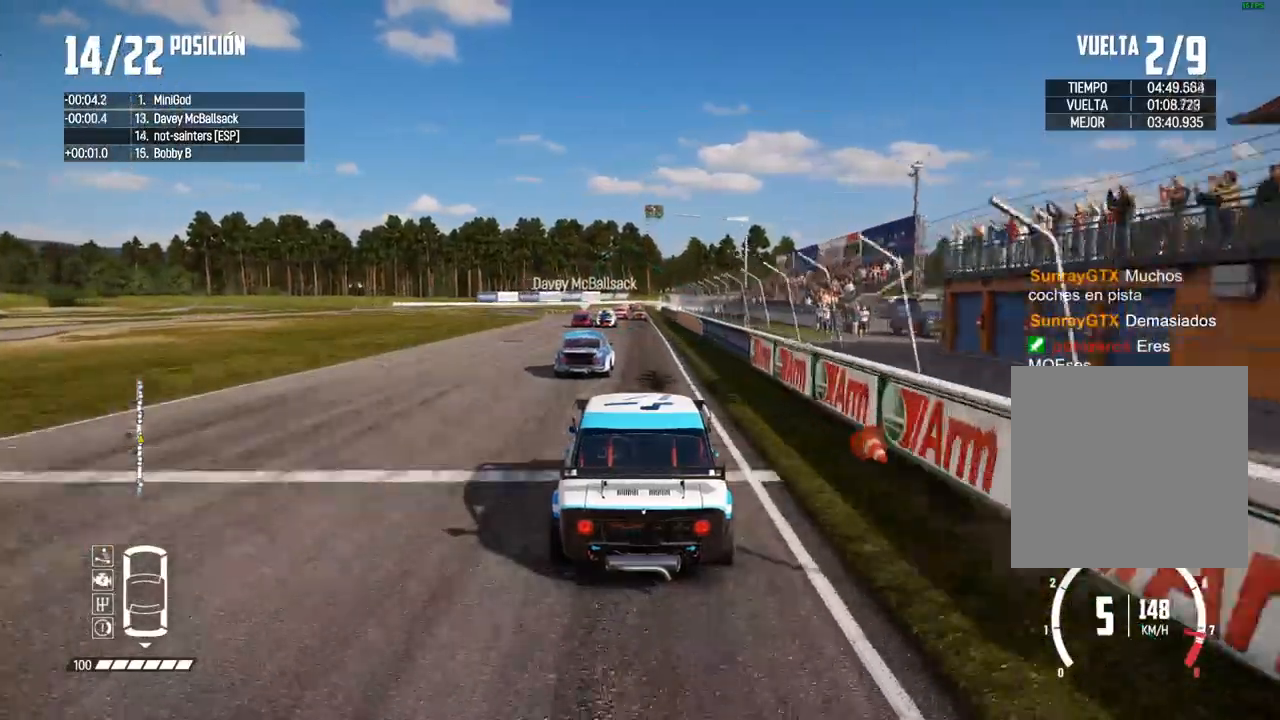
{"buttons": ["R2"], "left_stick": "center", "right_stick": "center", "events": []}
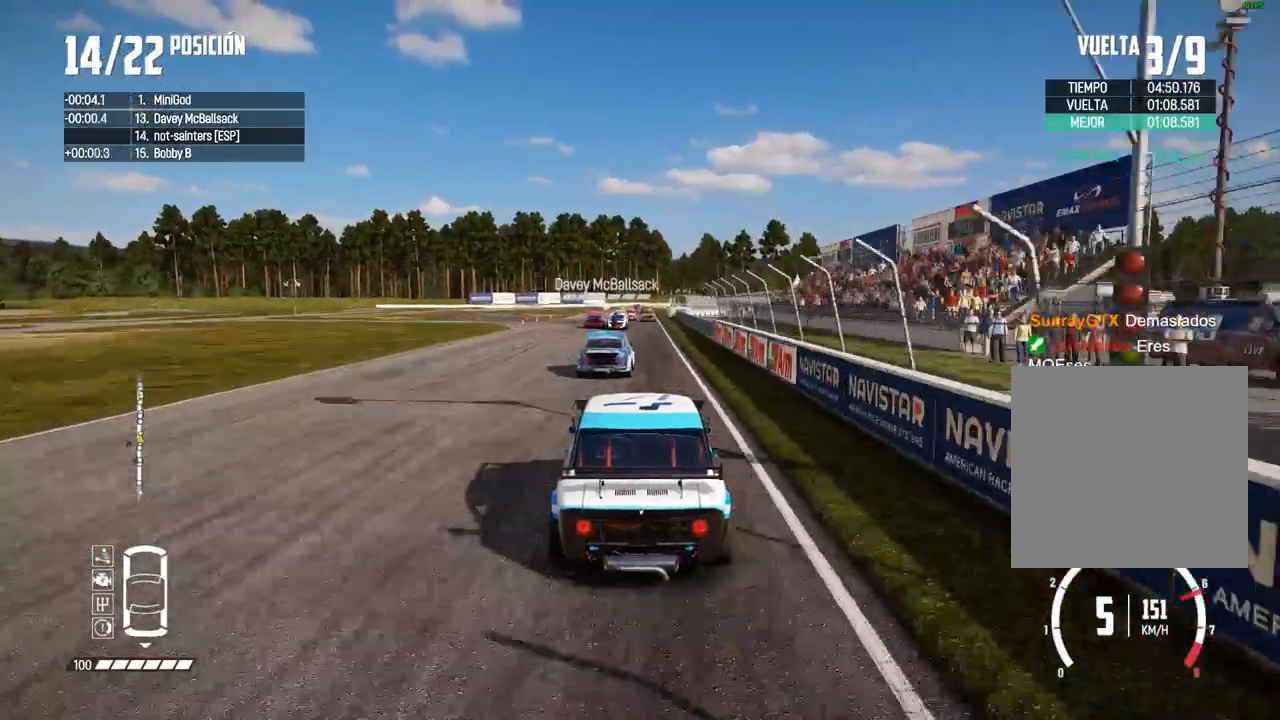
{"buttons": ["R2"], "left_stick": "center", "right_stick": "center", "events": []}
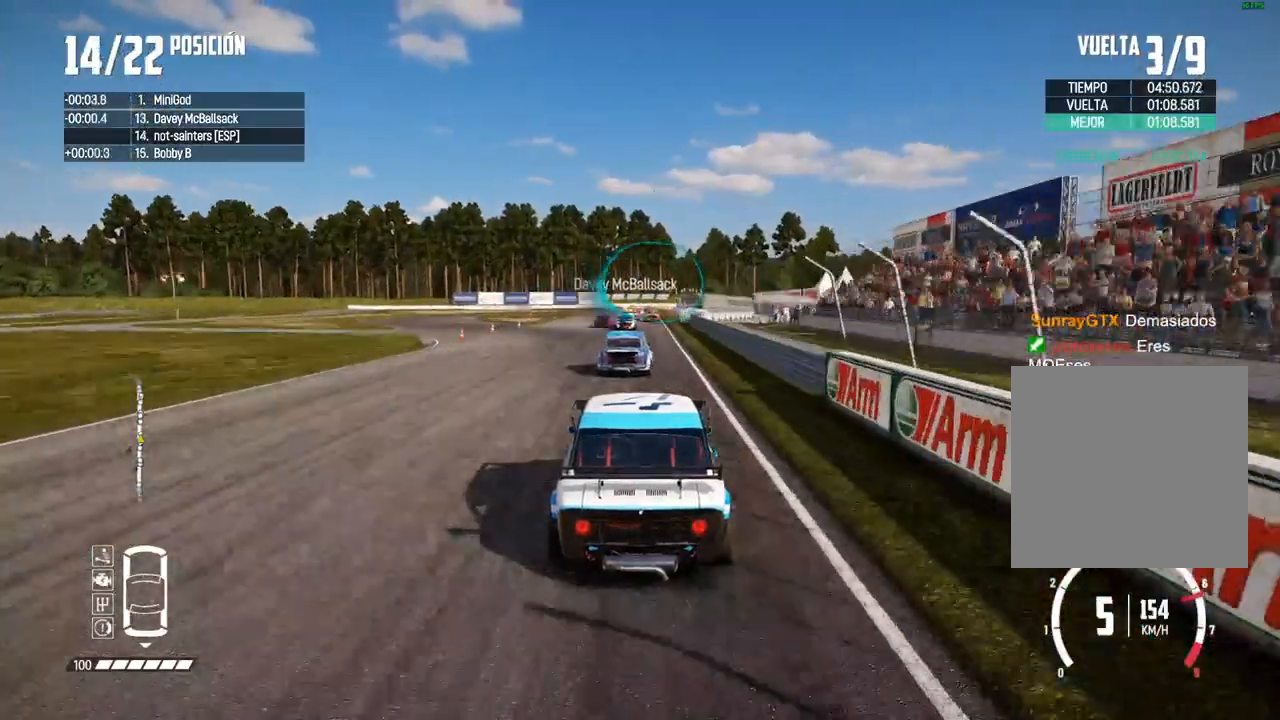
{"buttons": ["R2"], "left_stick": "center", "right_stick": "center", "events": [[300, "left_stick", "right"], [400, "left_stick", "center"]]}
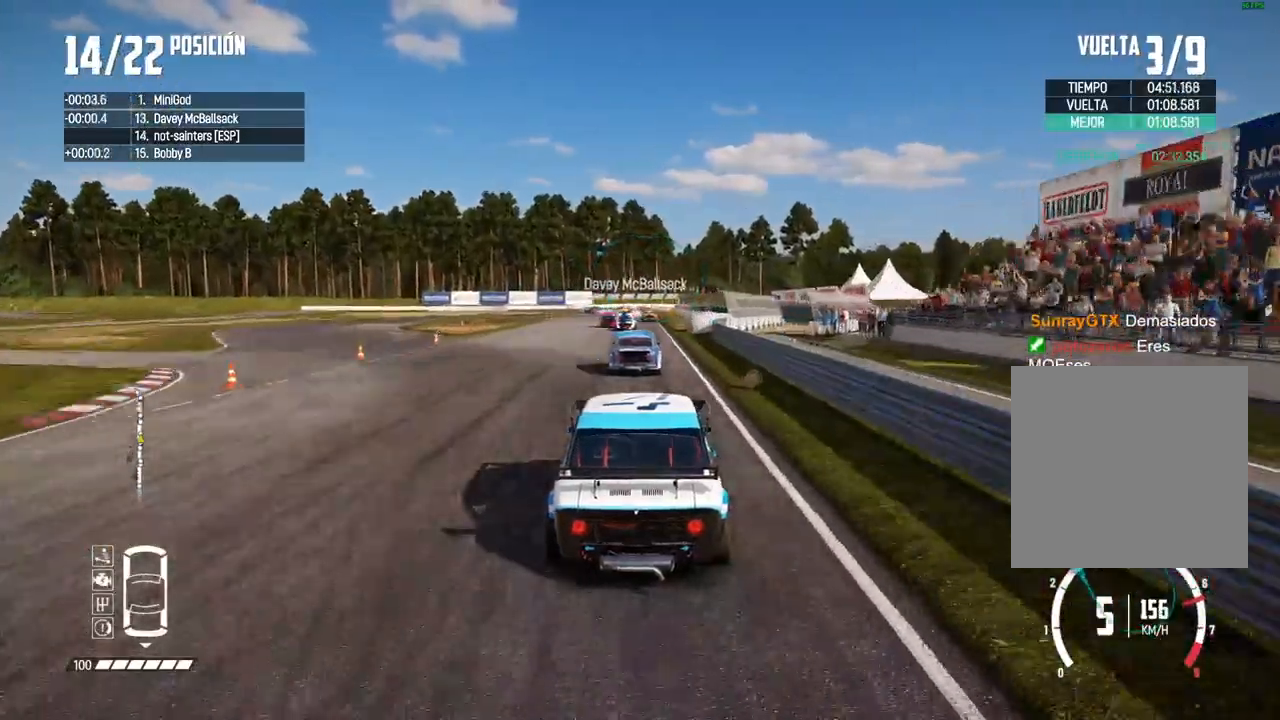
{"buttons": ["R2"], "left_stick": "center", "right_stick": "center", "events": []}
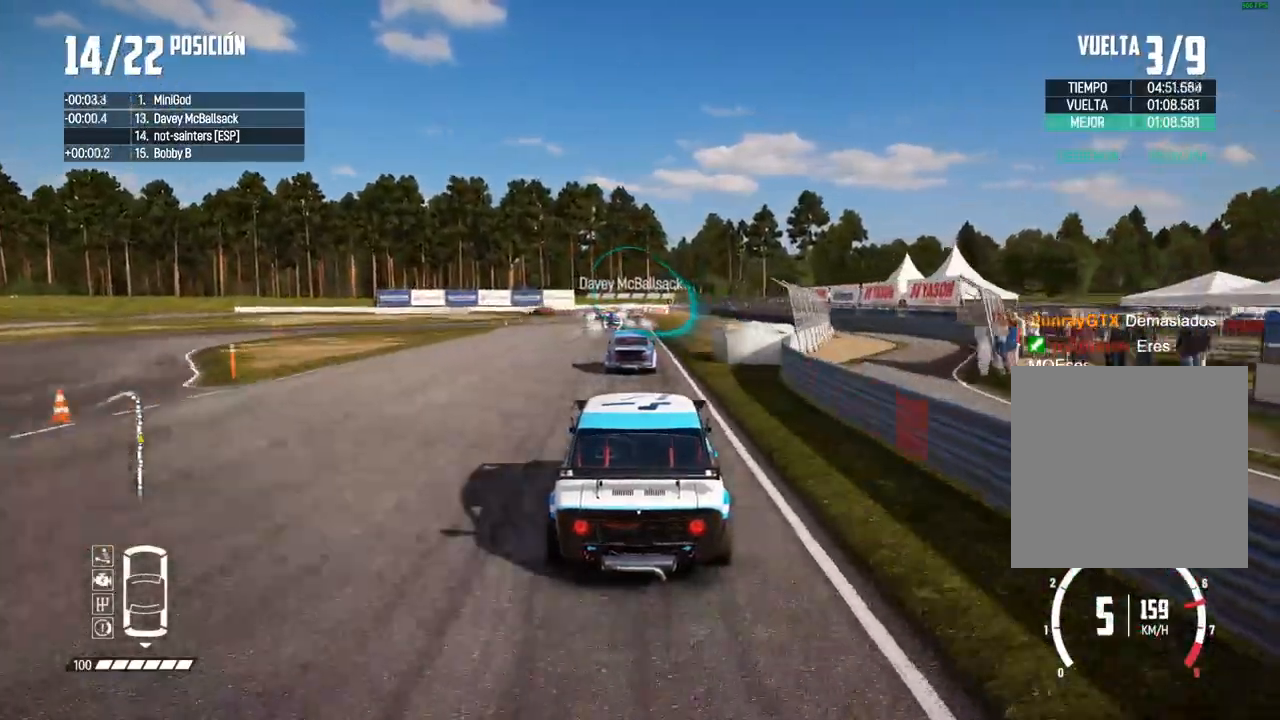
{"buttons": ["R2"], "left_stick": "center", "right_stick": "center", "events": []}
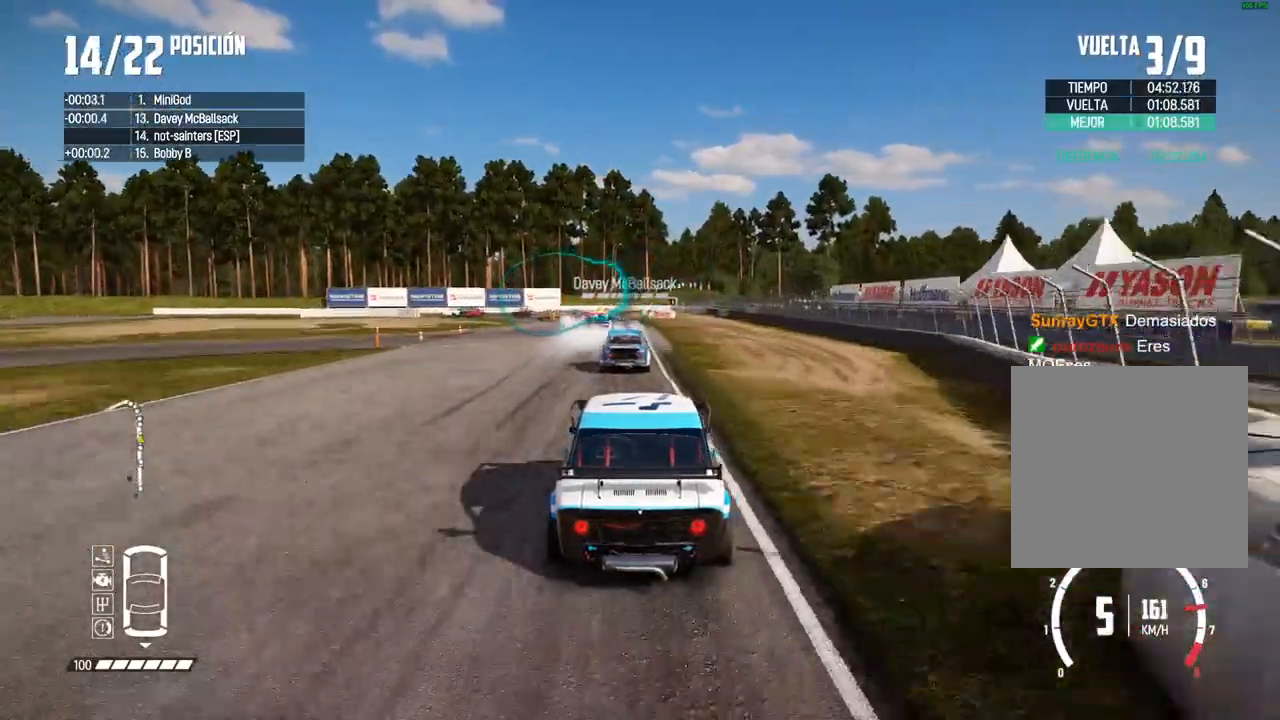
{"buttons": ["X", "L2"], "left_stick": "center", "right_stick": "up", "events": [[33, "L2", "down"], [33, "R2", "up"], [67, "right_stick", "up"], [100, "X", "down"], [217, "X", "up"], [317, "right_stick", "center"], [367, "right_stick", "up"], [400, "X", "down"]]}
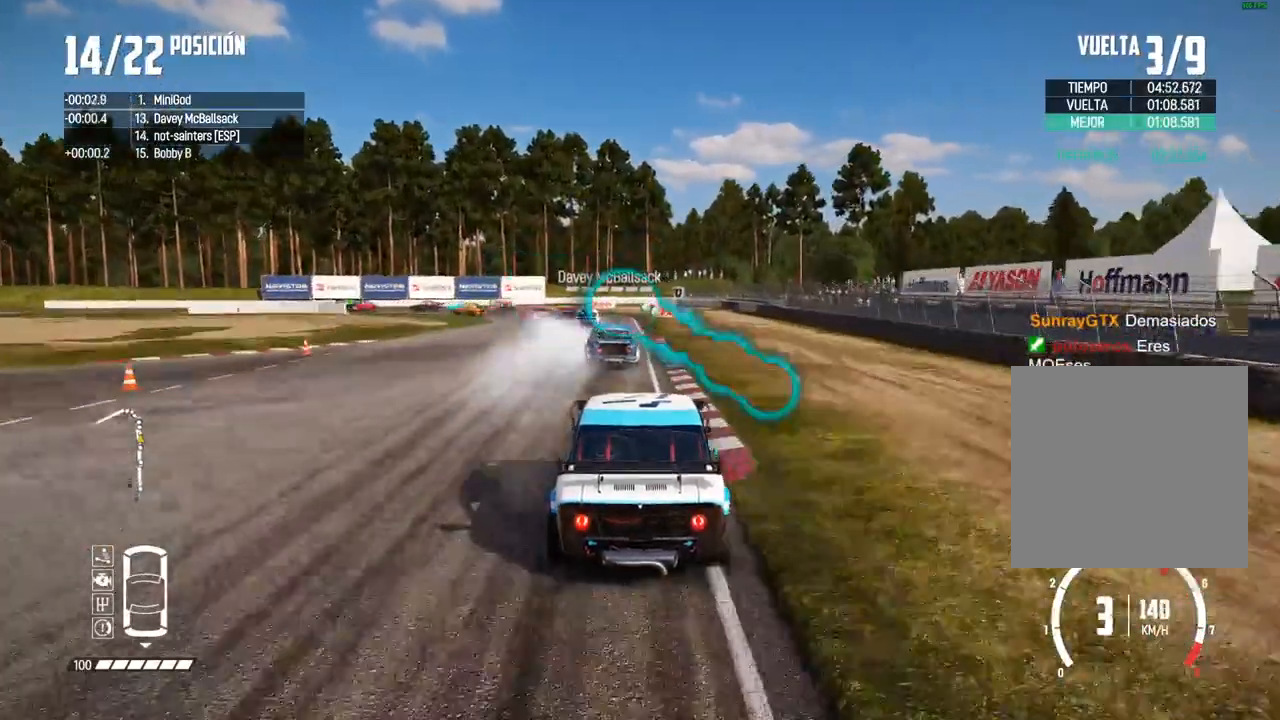
{"buttons": ["X", "L2"], "left_stick": "left", "right_stick": "center", "events": [[117, "right_stick", "center"], [367, "left_stick", "left"]]}
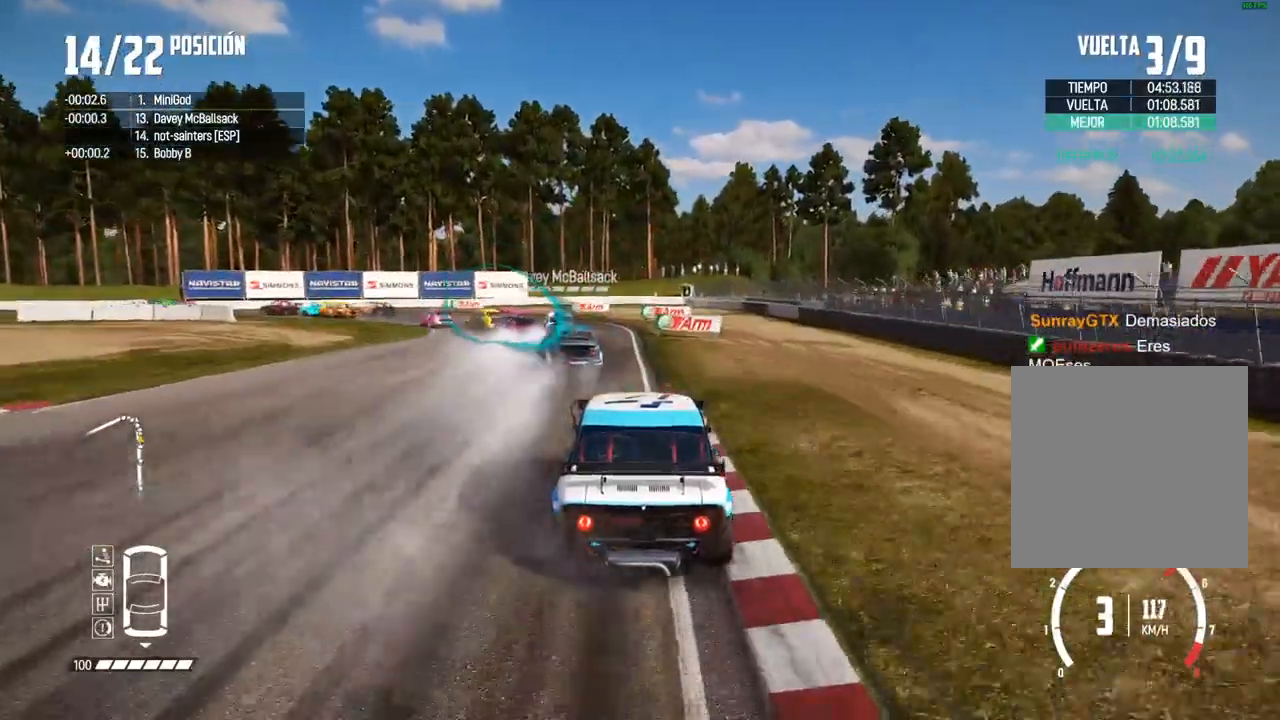
{"buttons": [], "left_stick": "center", "right_stick": "center", "events": [[317, "left_stick", "center"], [433, "L2", "up"], [500, "X", "up"]]}
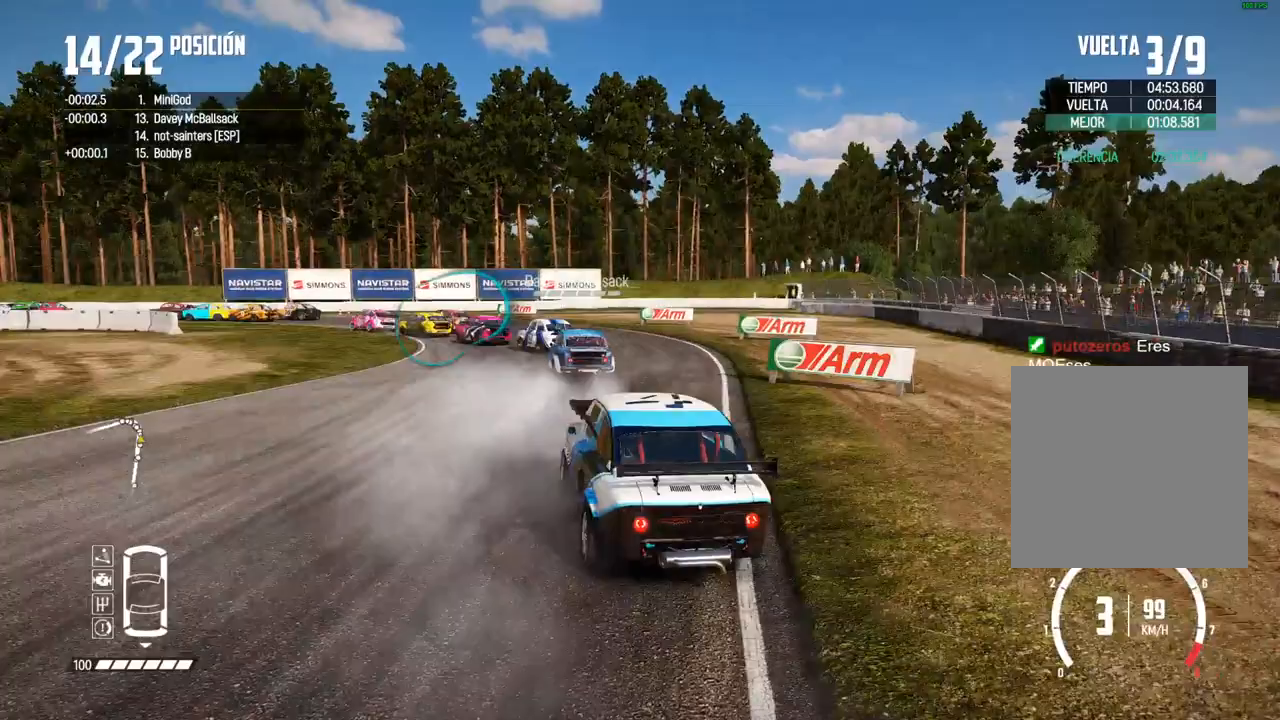
{"buttons": [], "left_stick": "down-left", "right_stick": "center", "events": [[67, "right_stick", "up"], [117, "X", "down"], [117, "left_stick", "down-left"], [217, "X", "up"], [250, "left_stick", "center"], [267, "right_stick", "center"], [333, "left_stick", "down-left"]]}
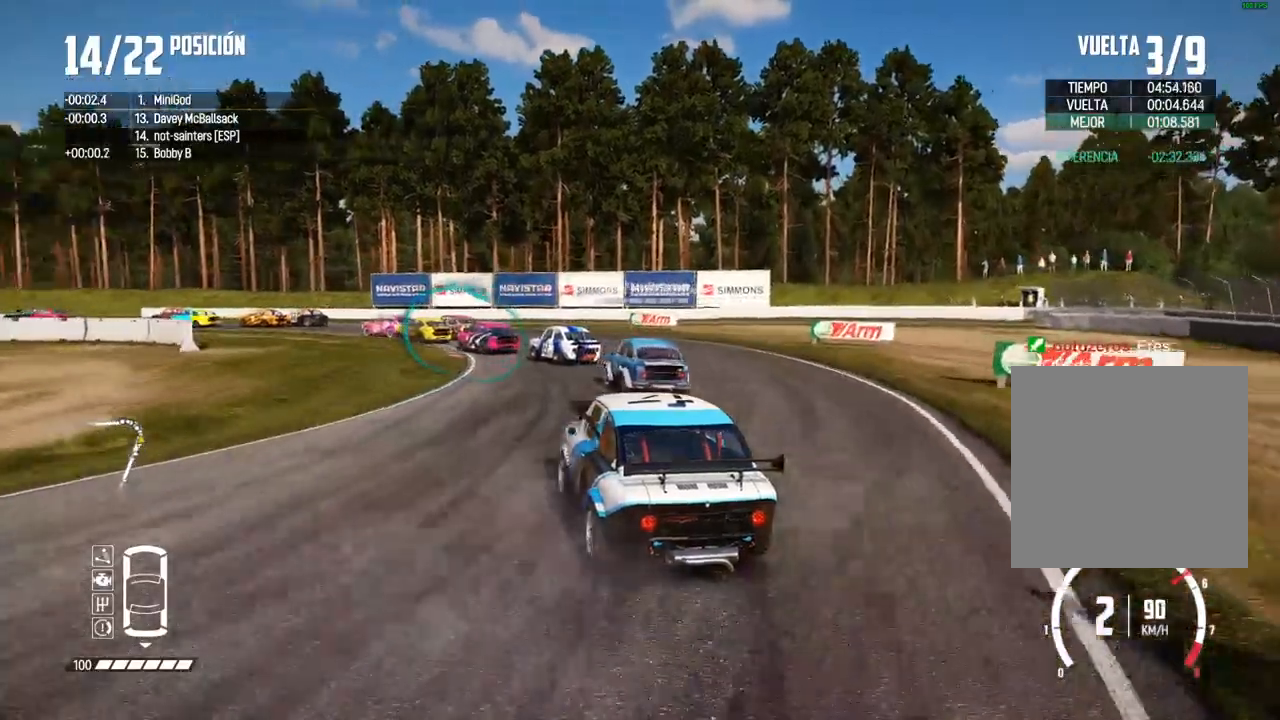
{"buttons": ["R2"], "left_stick": "center", "right_stick": "center", "events": [[67, "X", "down"], [67, "left_stick", "left"], [183, "X", "up"], [400, "left_stick", "center"], [467, "R2", "down"]]}
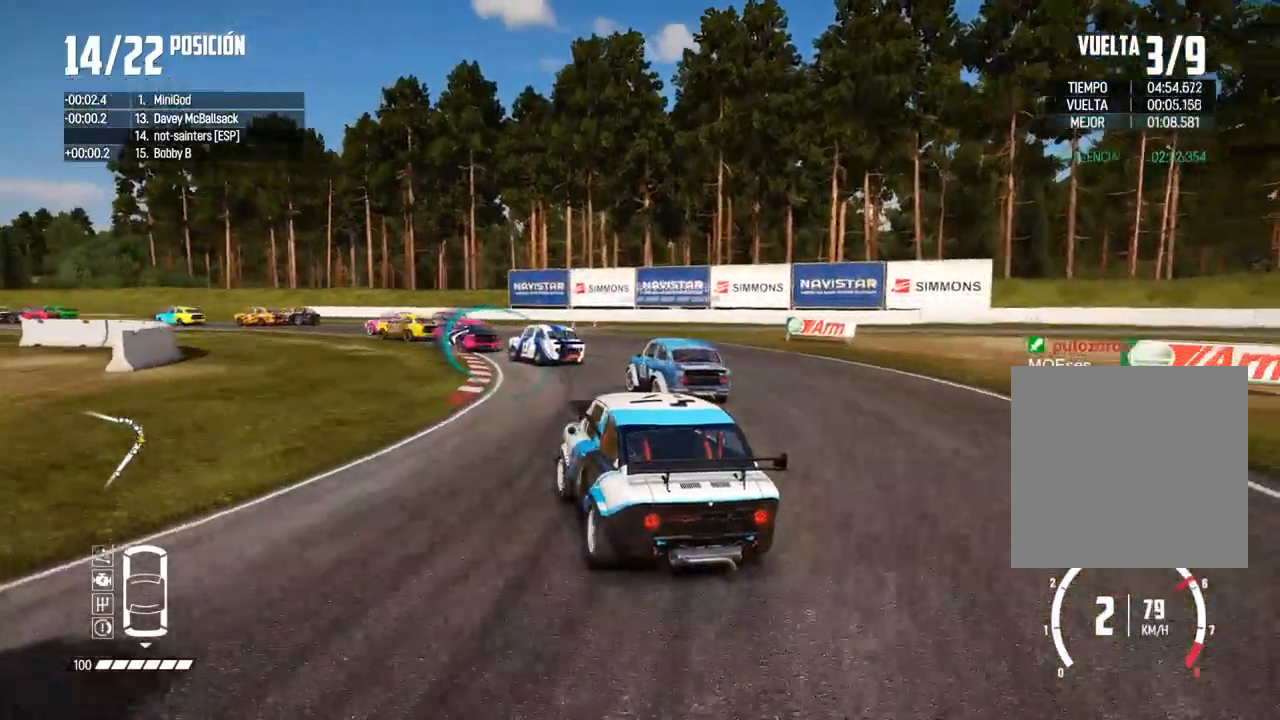
{"buttons": ["X", "R2"], "left_stick": "center", "right_stick": "center", "events": [[250, "left_stick", "left"], [350, "left_stick", "center"], [500, "X", "down"]]}
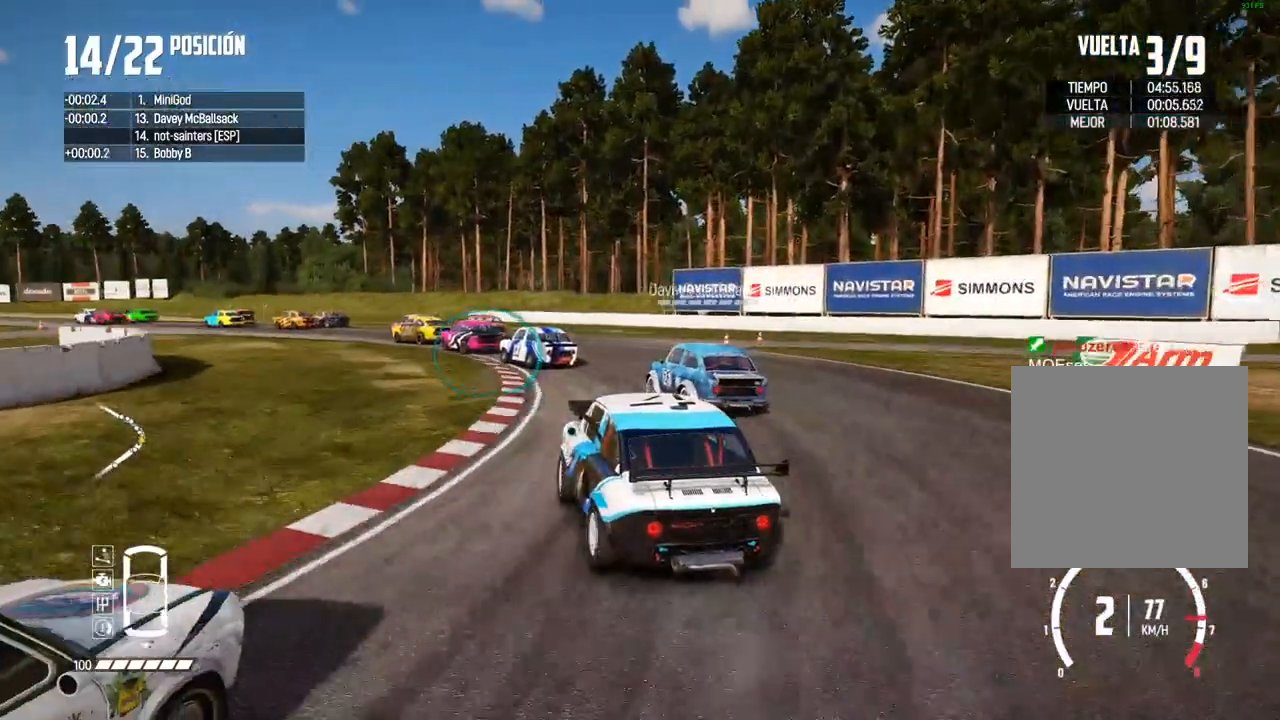
{"buttons": ["R2"], "left_stick": "left", "right_stick": "center", "events": [[167, "left_stick", "right"], [217, "X", "up"], [317, "left_stick", "left"]]}
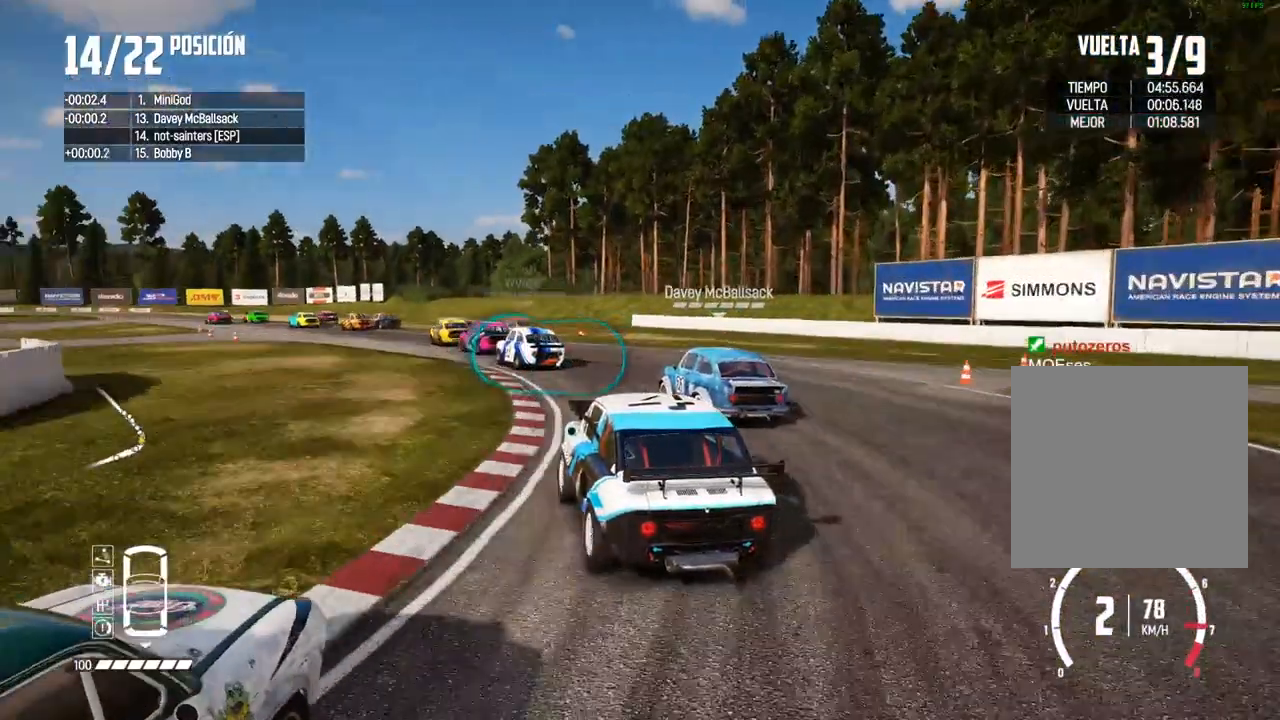
{"buttons": ["R2"], "left_stick": "center", "right_stick": "center", "events": [[33, "left_stick", "center"], [200, "left_stick", "right"], [333, "left_stick", "center"]]}
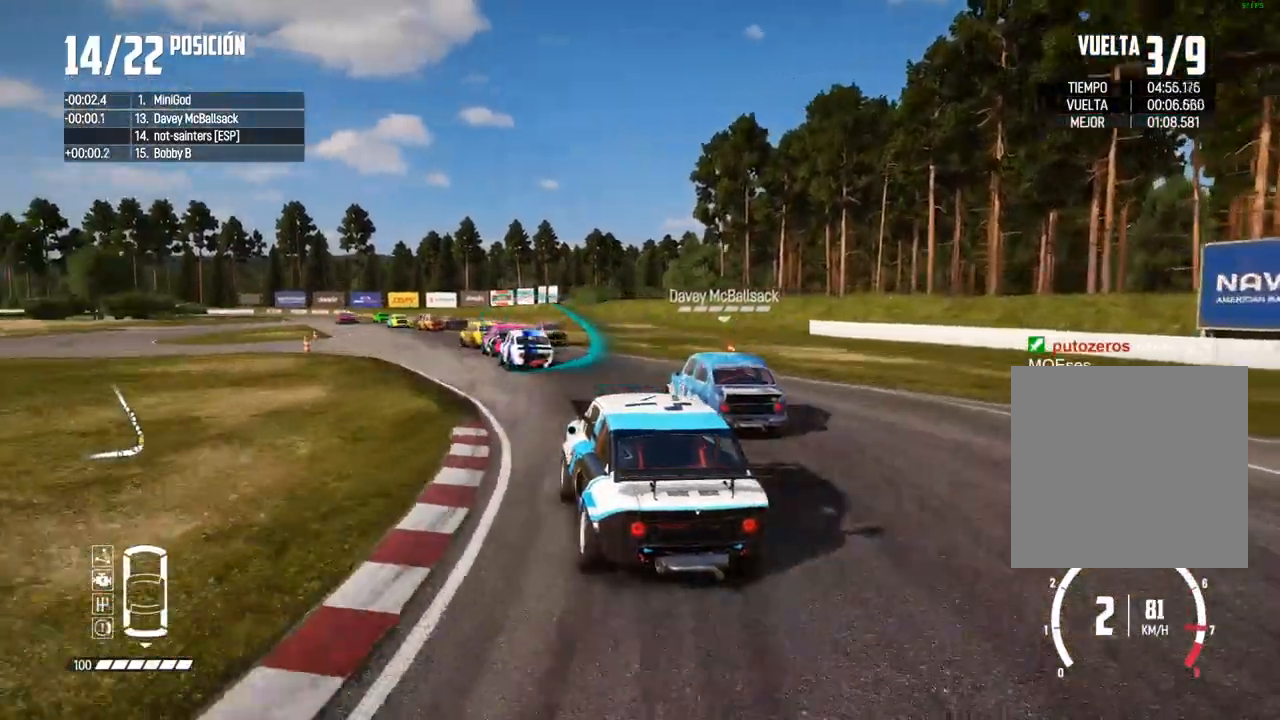
{"buttons": ["R2"], "left_stick": "left", "right_stick": "center", "events": [[117, "left_stick", "right"], [267, "left_stick", "left"]]}
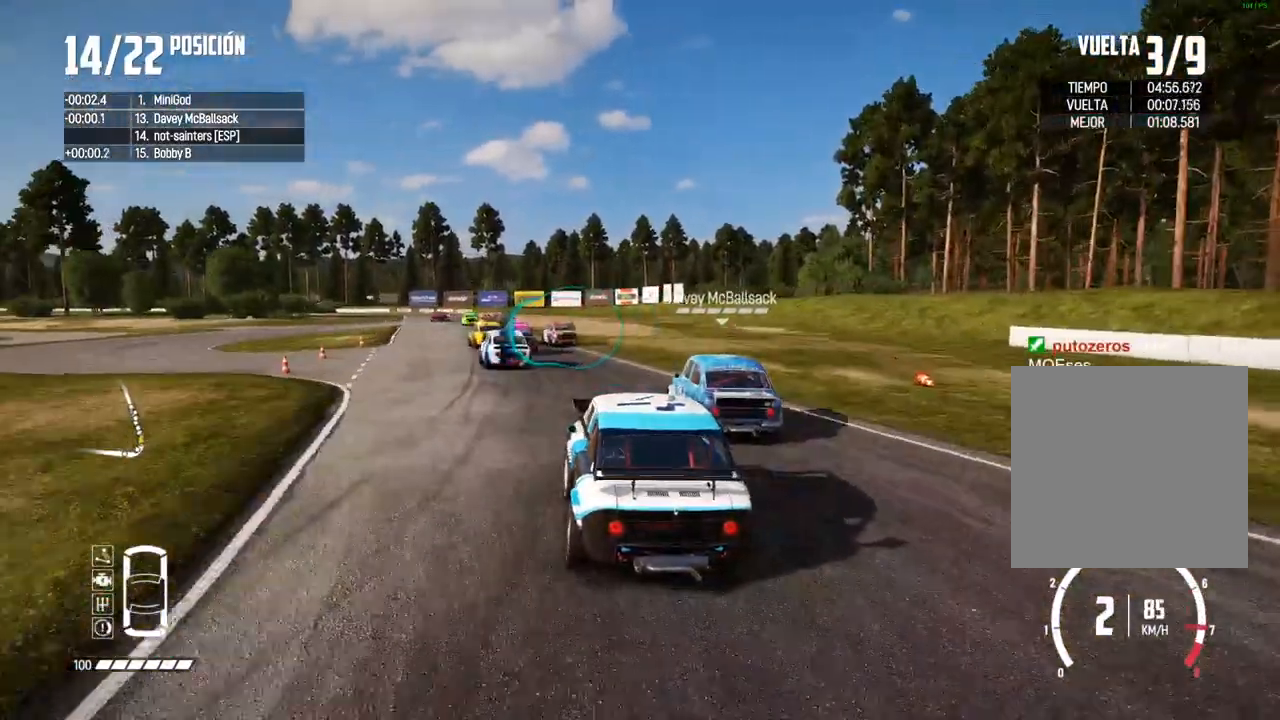
{"buttons": ["R2"], "left_stick": "center", "right_stick": "center", "events": [[33, "left_stick", "center"], [183, "left_stick", "left"], [317, "left_stick", "center"]]}
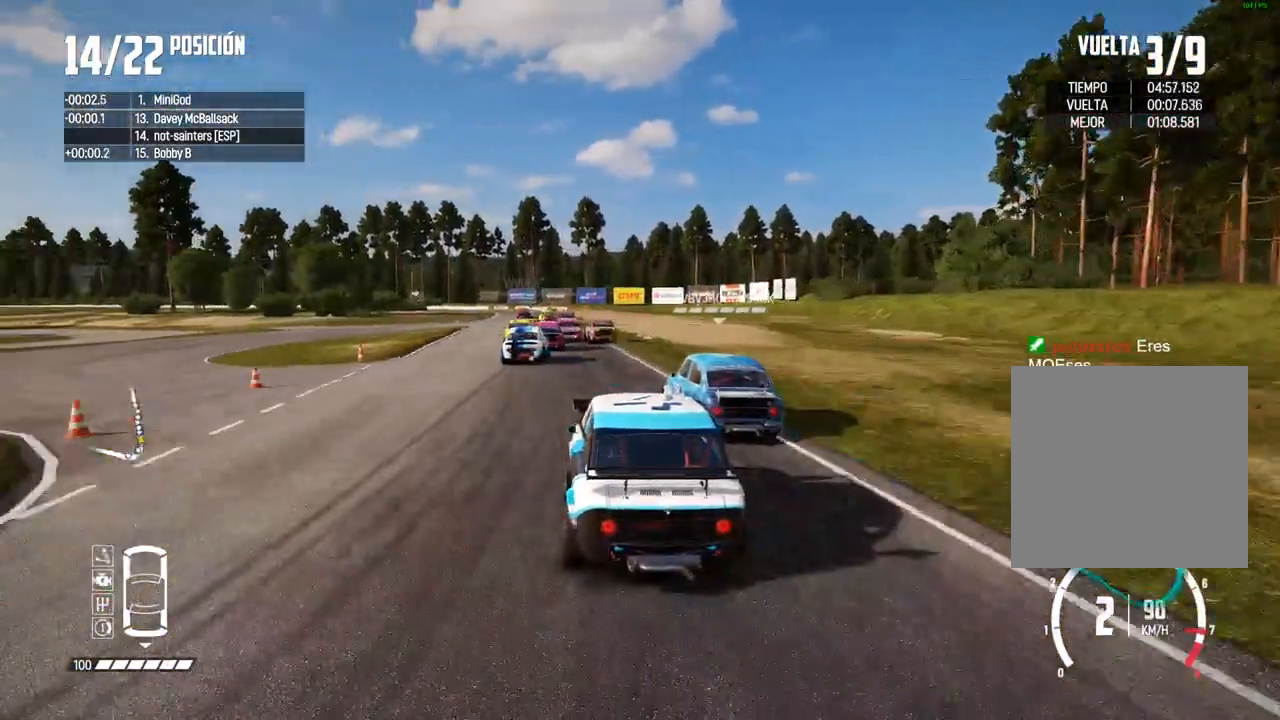
{"buttons": ["R2"], "left_stick": "left", "right_stick": "center", "events": [[267, "right_stick", "up"], [283, "R1", "down"], [333, "right_stick", "center"], [350, "R1", "up"], [433, "left_stick", "left"]]}
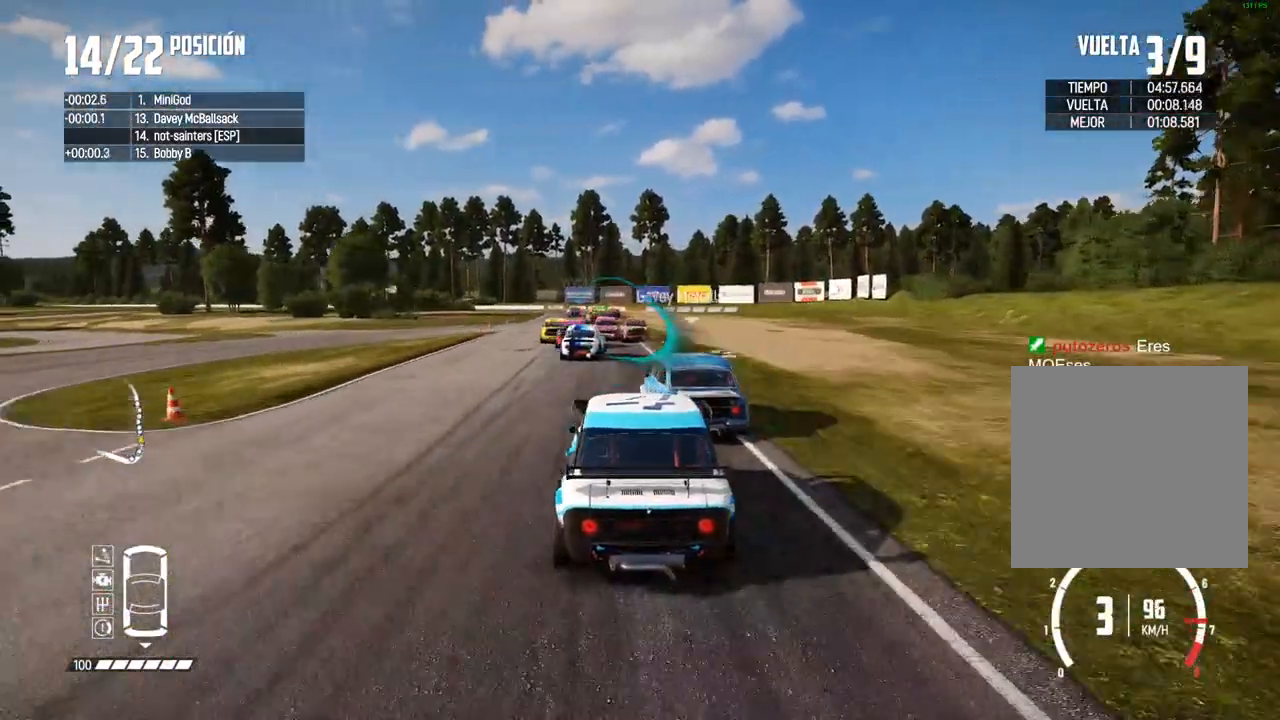
{"buttons": ["R2"], "left_stick": "center", "right_stick": "center", "events": [[67, "left_stick", "center"], [300, "A", "down"], [450, "A", "up"]]}
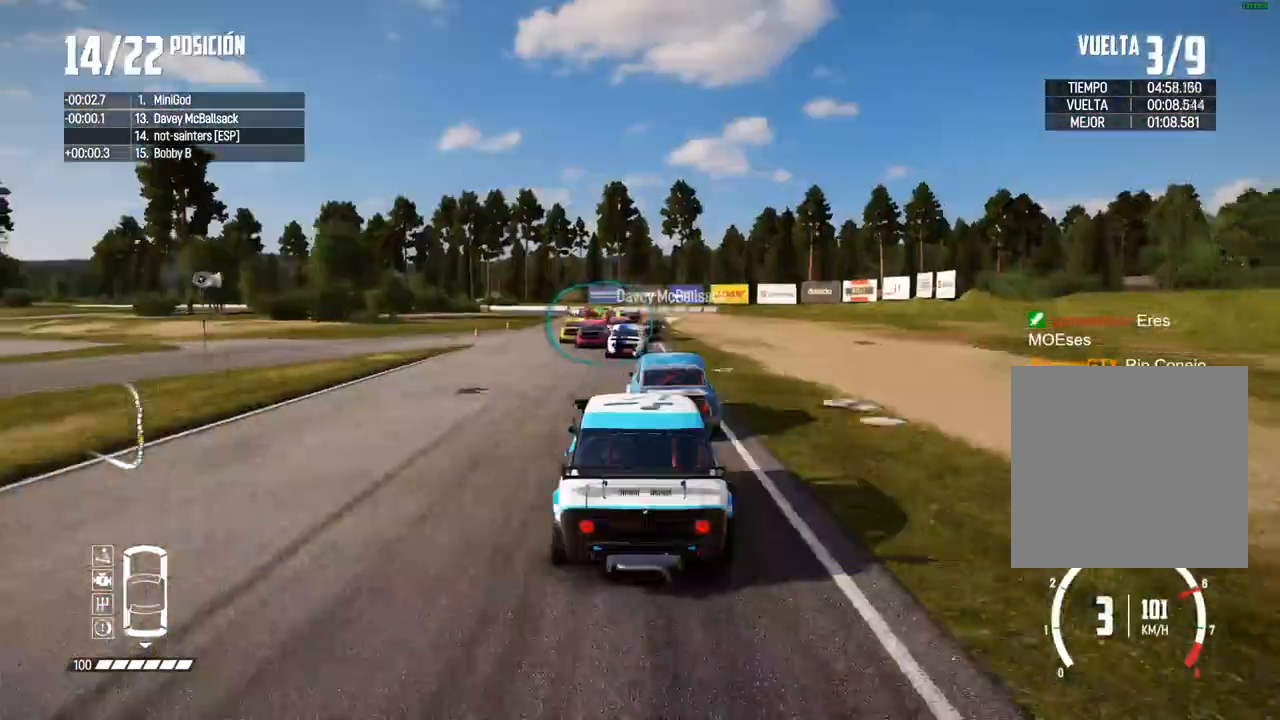
{"buttons": ["R2"], "left_stick": "center", "right_stick": "center", "events": []}
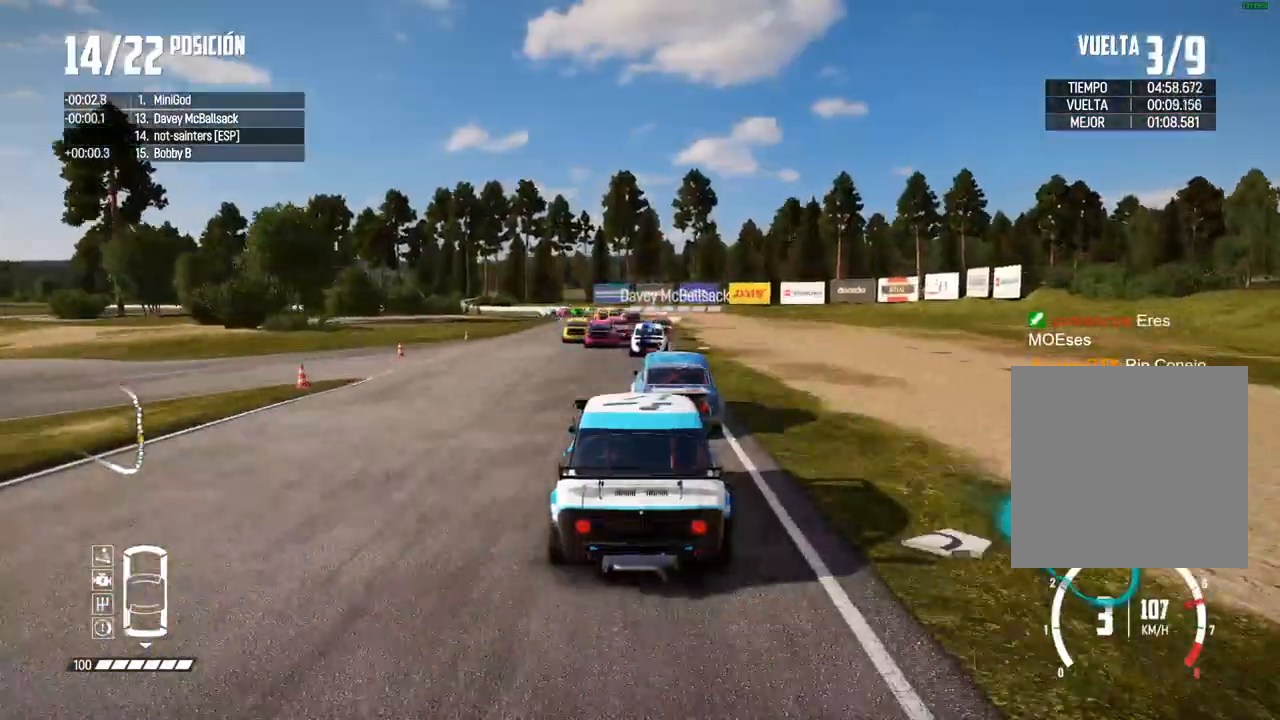
{"buttons": ["R2"], "left_stick": "center", "right_stick": "center", "events": []}
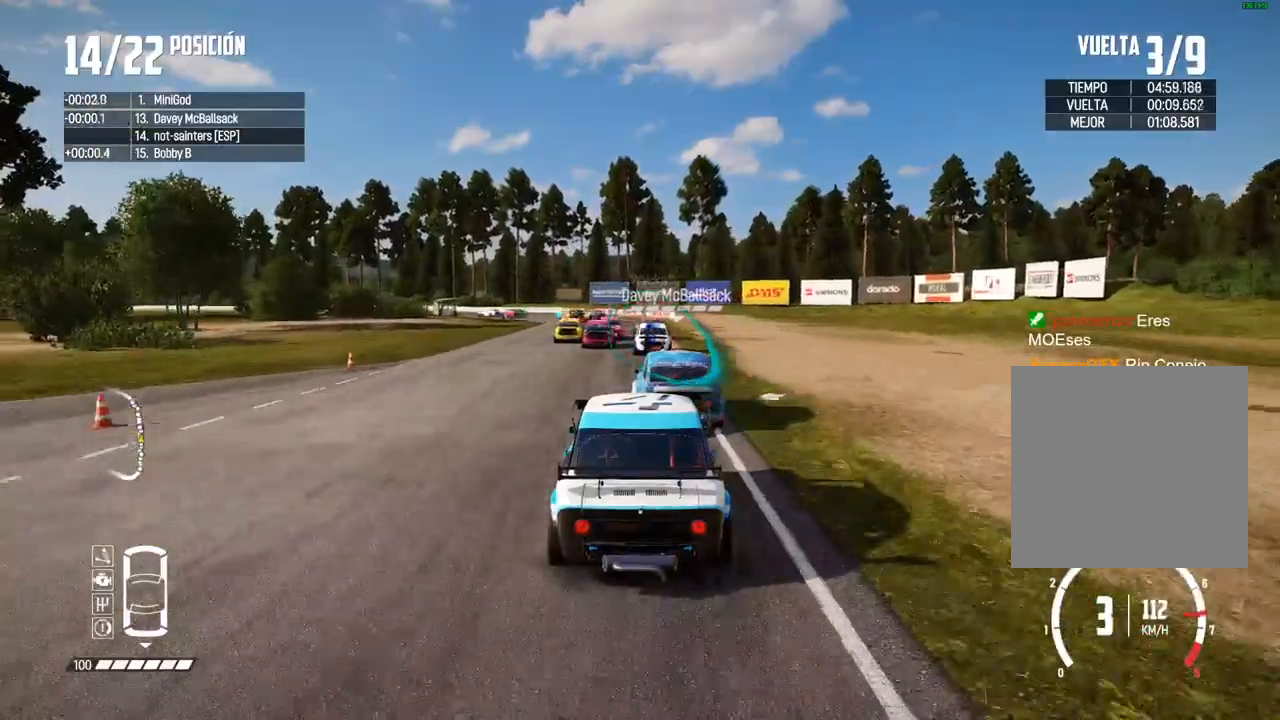
{"buttons": ["R2"], "left_stick": "left", "right_stick": "center", "events": [[500, "left_stick", "left"]]}
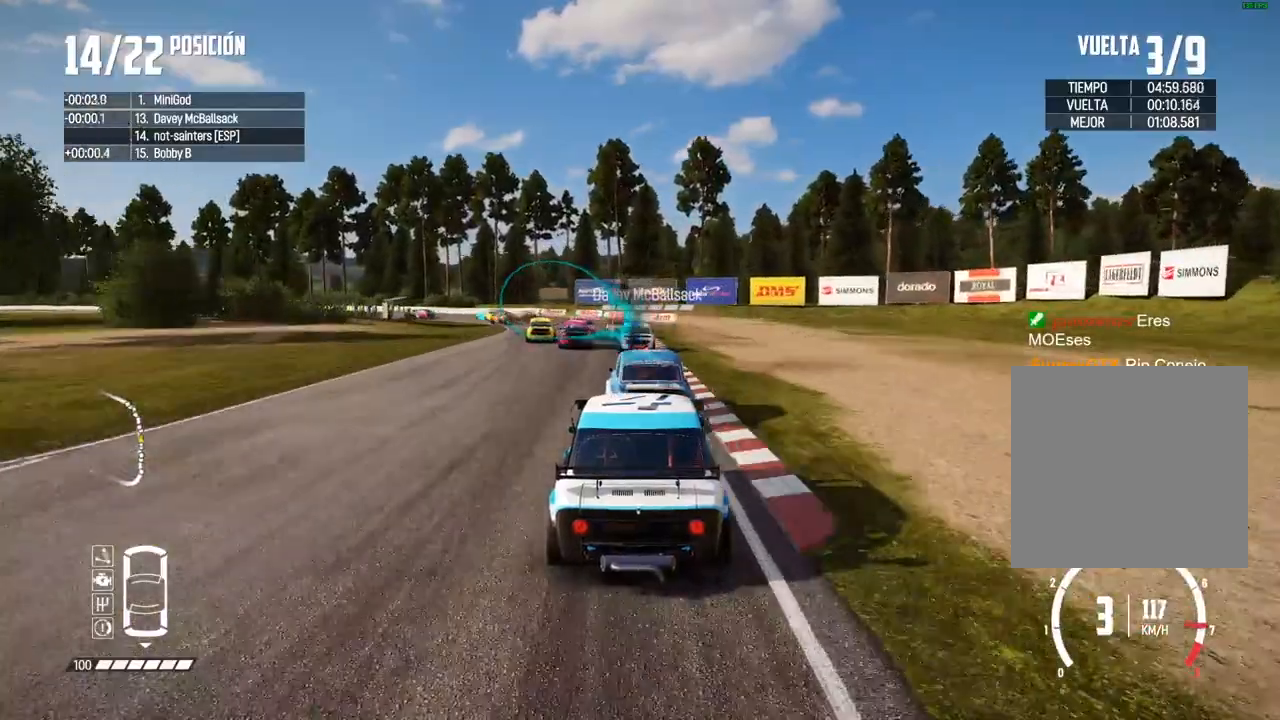
{"buttons": ["R2"], "left_stick": "left", "right_stick": "center", "events": [[417, "left_stick", "center"], [483, "left_stick", "left"]]}
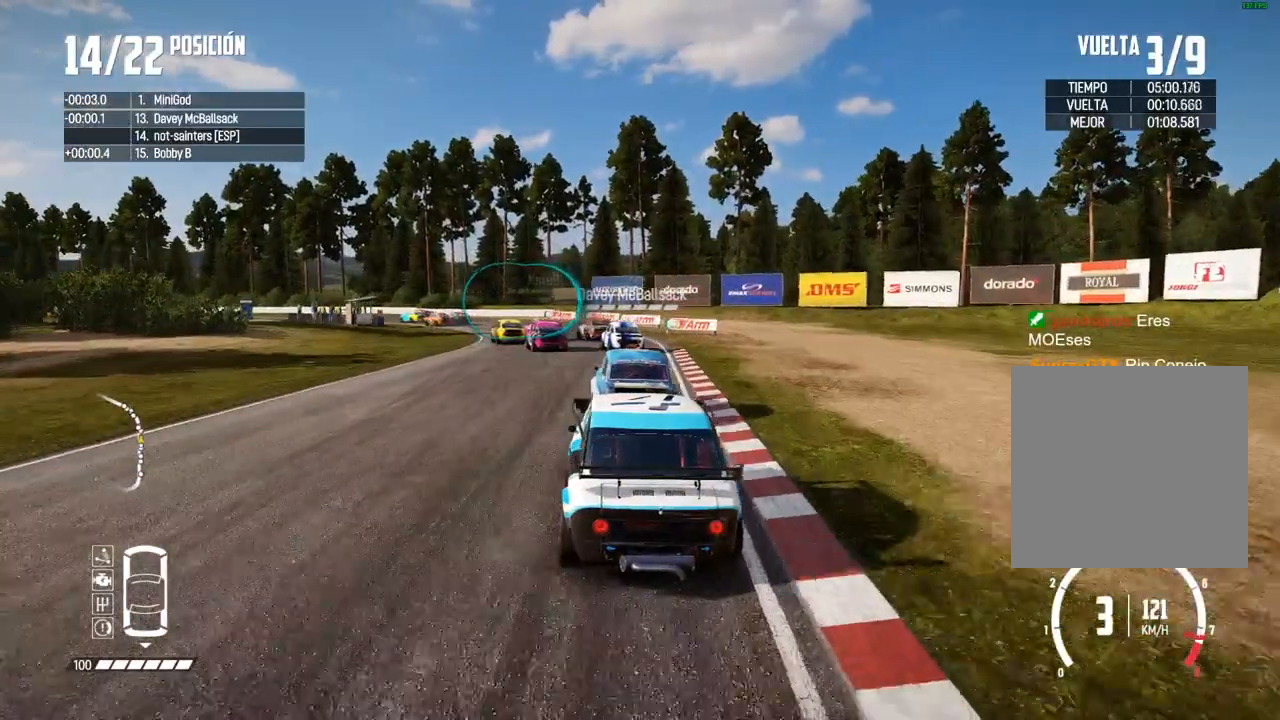
{"buttons": ["R2"], "left_stick": "left", "right_stick": "center", "events": [[50, "right_stick", "up"], [67, "R1", "down"], [133, "R1", "up"], [133, "right_stick", "down"], [200, "left_stick", "down-left"], [200, "right_stick", "center"], [433, "left_stick", "center"], [500, "left_stick", "left"]]}
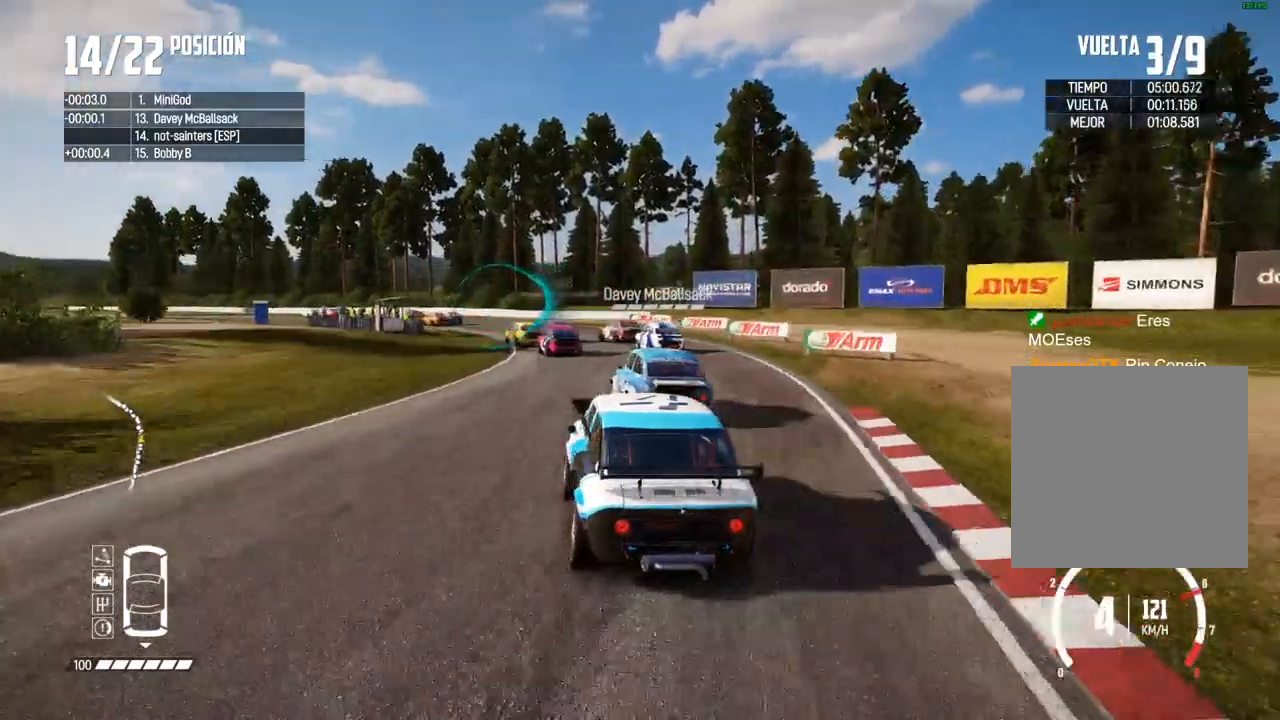
{"buttons": ["R2"], "left_stick": "left", "right_stick": "center", "events": [[133, "left_stick", "center"], [250, "left_stick", "left"]]}
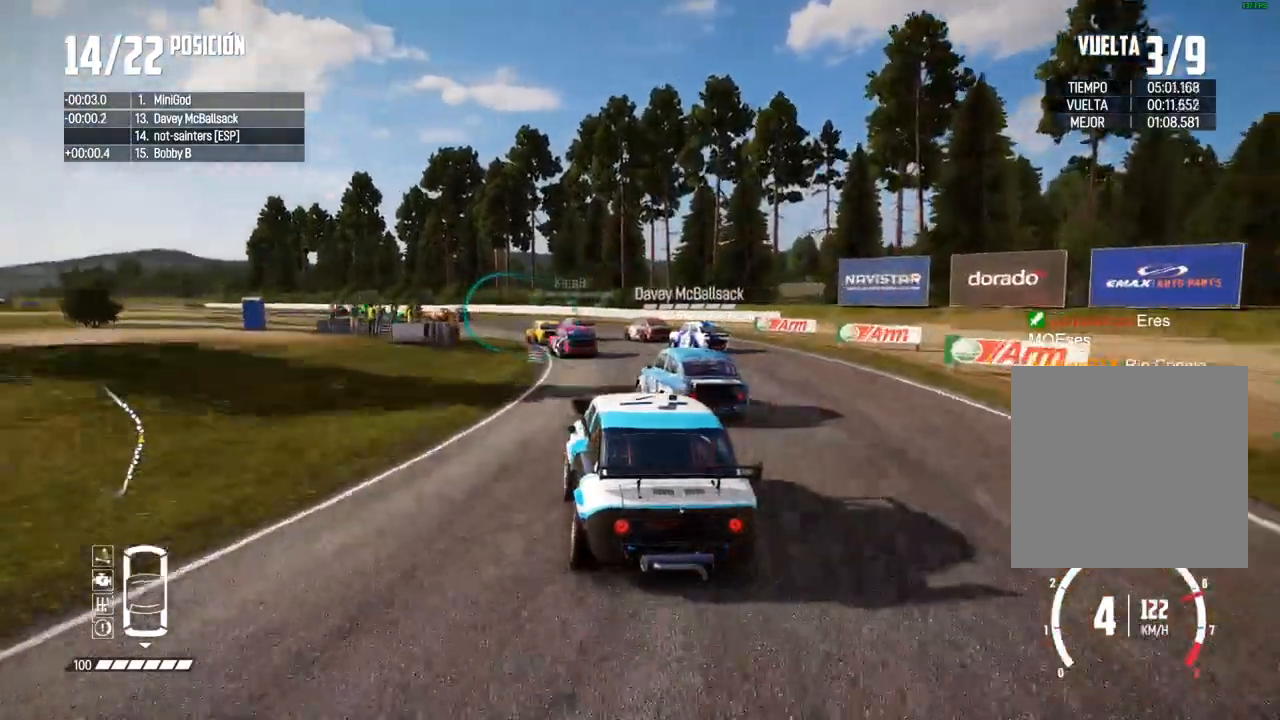
{"buttons": ["R2"], "left_stick": "center", "right_stick": "center", "events": [[150, "left_stick", "center"], [250, "left_stick", "left"], [400, "left_stick", "center"]]}